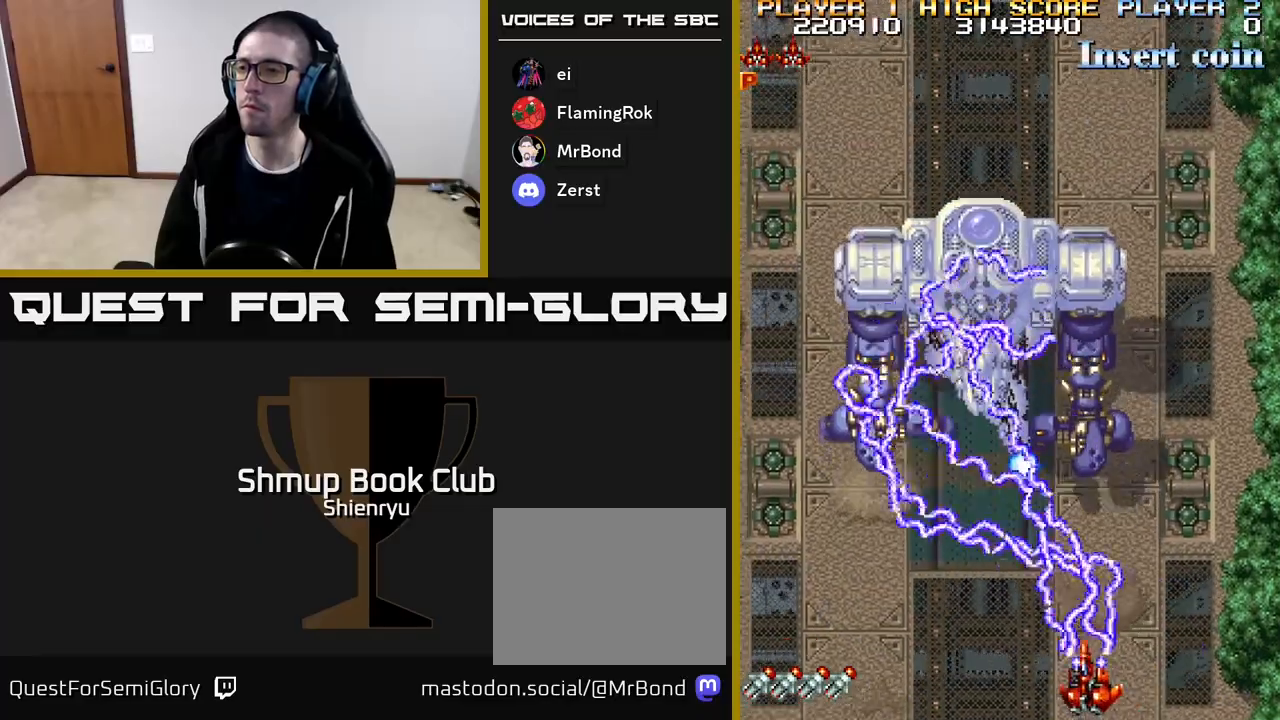
Gameplay with a controller (Xbox layout); each line is a JSON object with the inputs held at the frame after it. "events" lists button and stick changes between this image and that frame as [ms after this image, input, new state], when the widget could be followed in between. Not read: left_stick right_stick.
{"buttons": ["R2"], "events": [[317, "DPAD_LEFT", "up"]]}
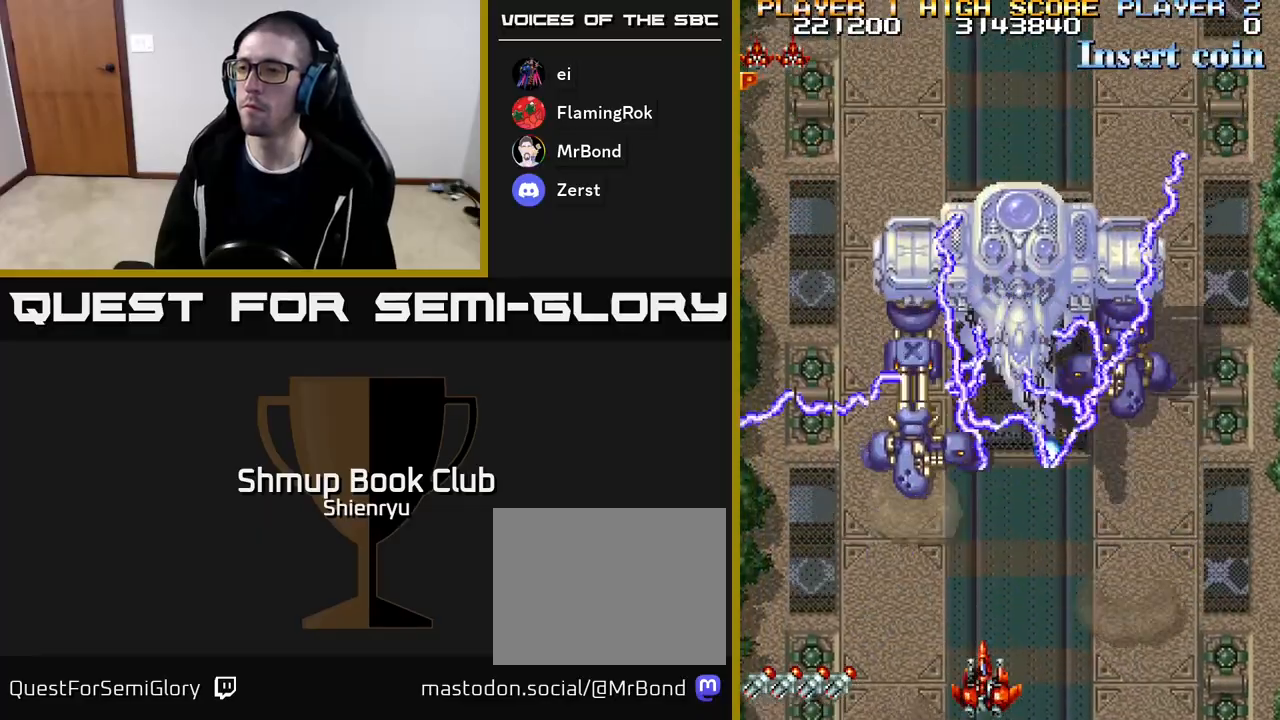
{"buttons": ["R2", "DPAD_LEFT"], "events": [[150, "DPAD_LEFT", "down"], [283, "DPAD_LEFT", "up"], [417, "DPAD_LEFT", "down"]]}
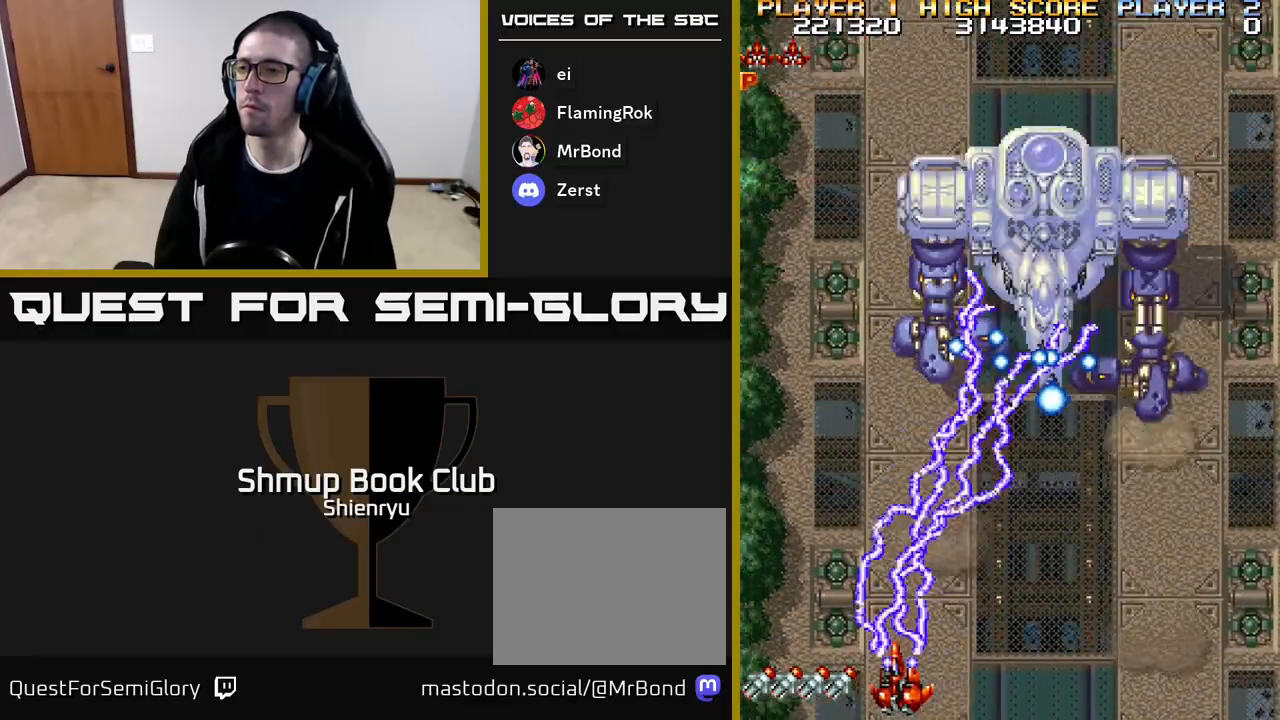
{"buttons": ["R2"], "events": [[50, "DPAD_LEFT", "up"]]}
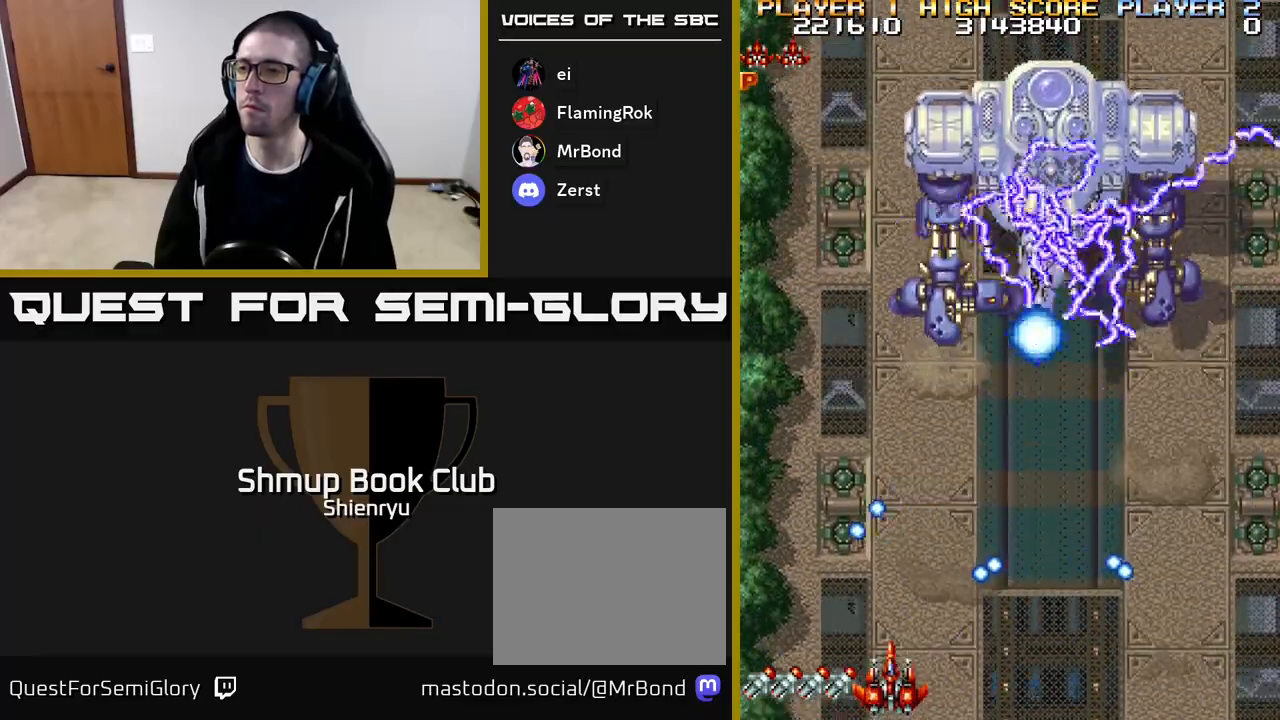
{"buttons": ["R2", "DPAD_LEFT"], "events": [[100, "DPAD_UP", "down"], [317, "DPAD_UP", "up"], [467, "DPAD_LEFT", "down"]]}
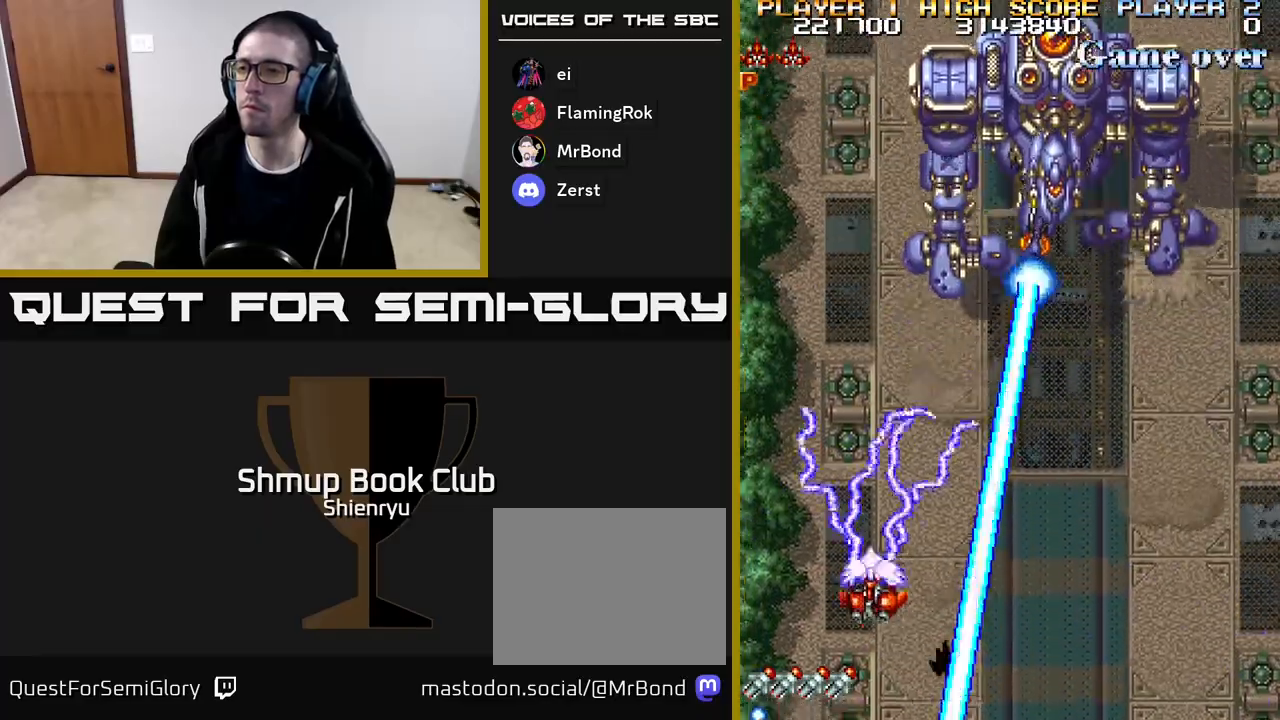
{"buttons": ["R2"], "events": [[167, "DPAD_UP", "down"], [217, "DPAD_LEFT", "up"], [300, "DPAD_UP", "up"]]}
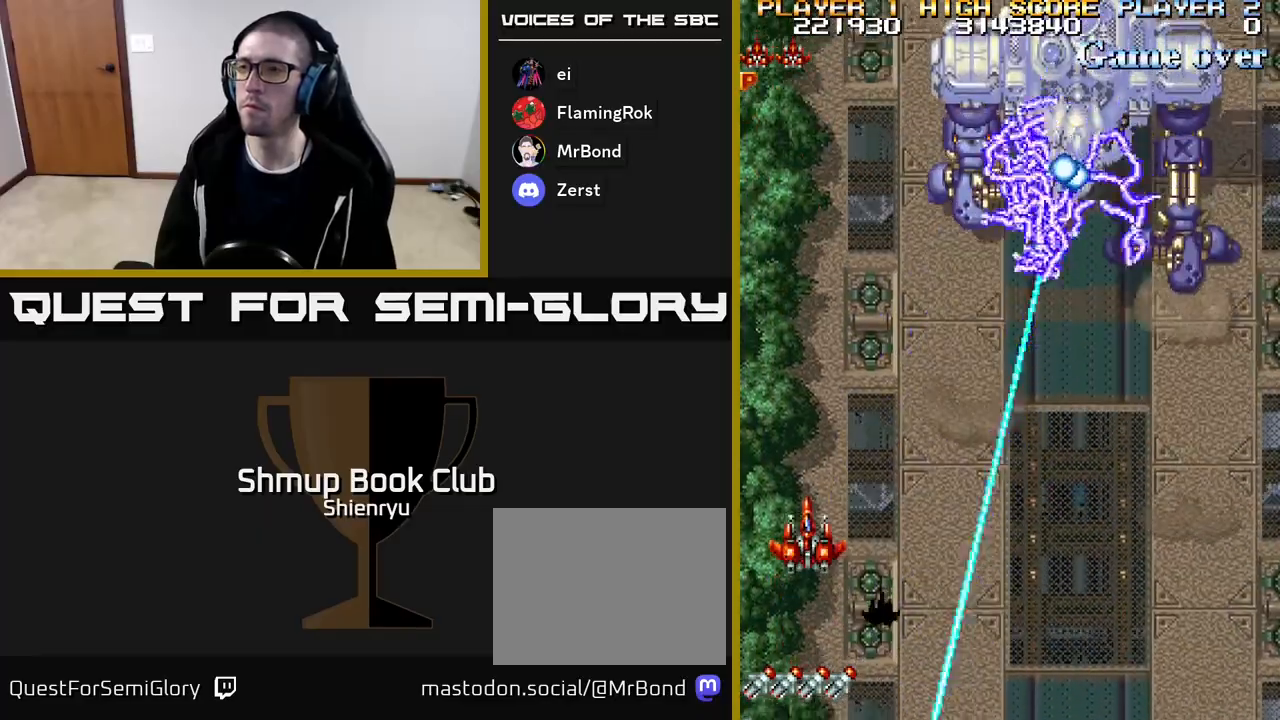
{"buttons": ["R2"], "events": [[67, "DPAD_UP", "down"], [133, "DPAD_LEFT", "down"], [250, "DPAD_UP", "up"], [283, "DPAD_LEFT", "up"]]}
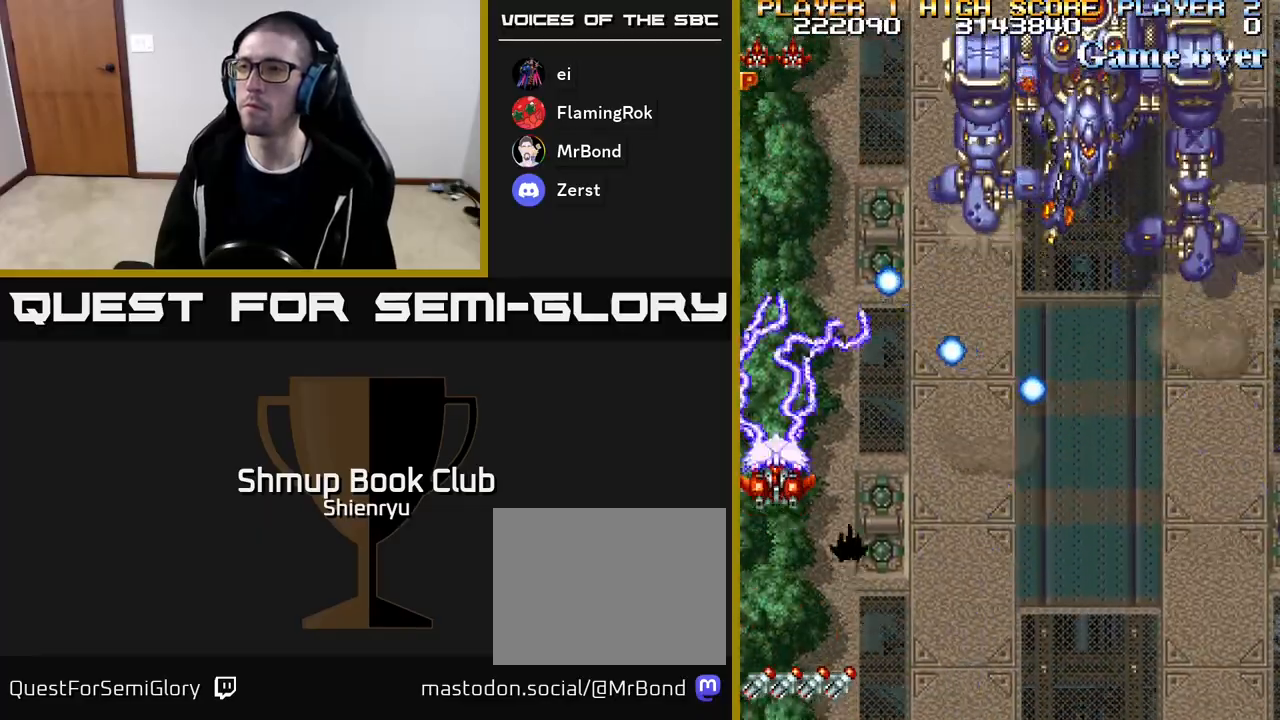
{"buttons": ["R2", "DPAD_RIGHT"], "events": [[400, "DPAD_UP", "down"], [483, "DPAD_UP", "up"], [500, "DPAD_RIGHT", "down"]]}
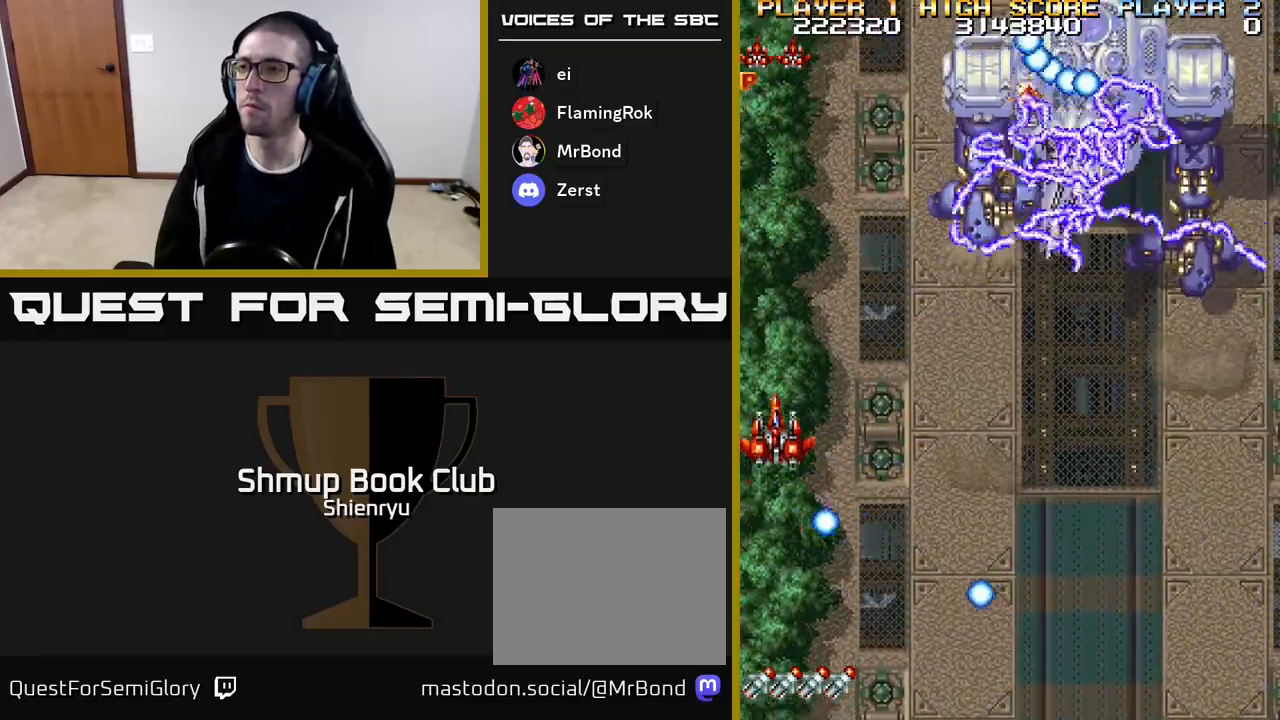
{"buttons": ["R2", "DPAD_RIGHT"], "events": [[117, "DPAD_DOWN", "down"], [417, "DPAD_DOWN", "up"]]}
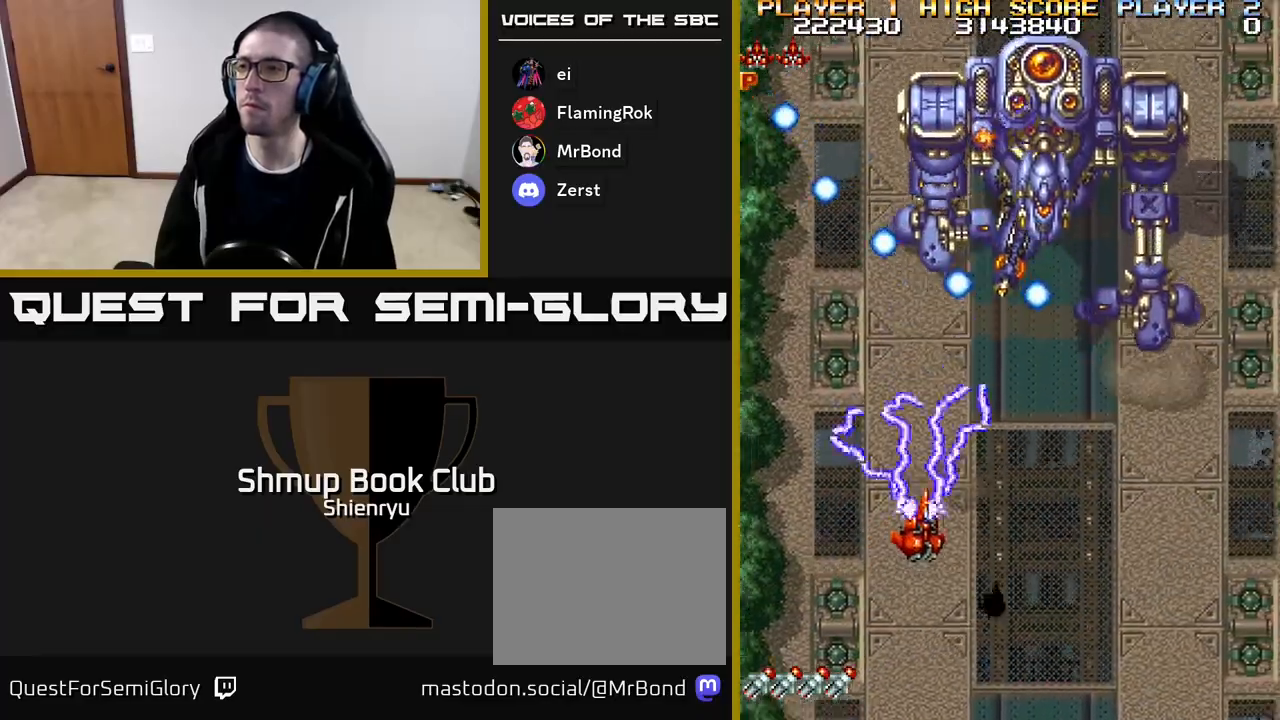
{"buttons": ["R2", "DPAD_RIGHT"], "events": [[83, "DPAD_DOWN", "down"], [400, "DPAD_DOWN", "up"]]}
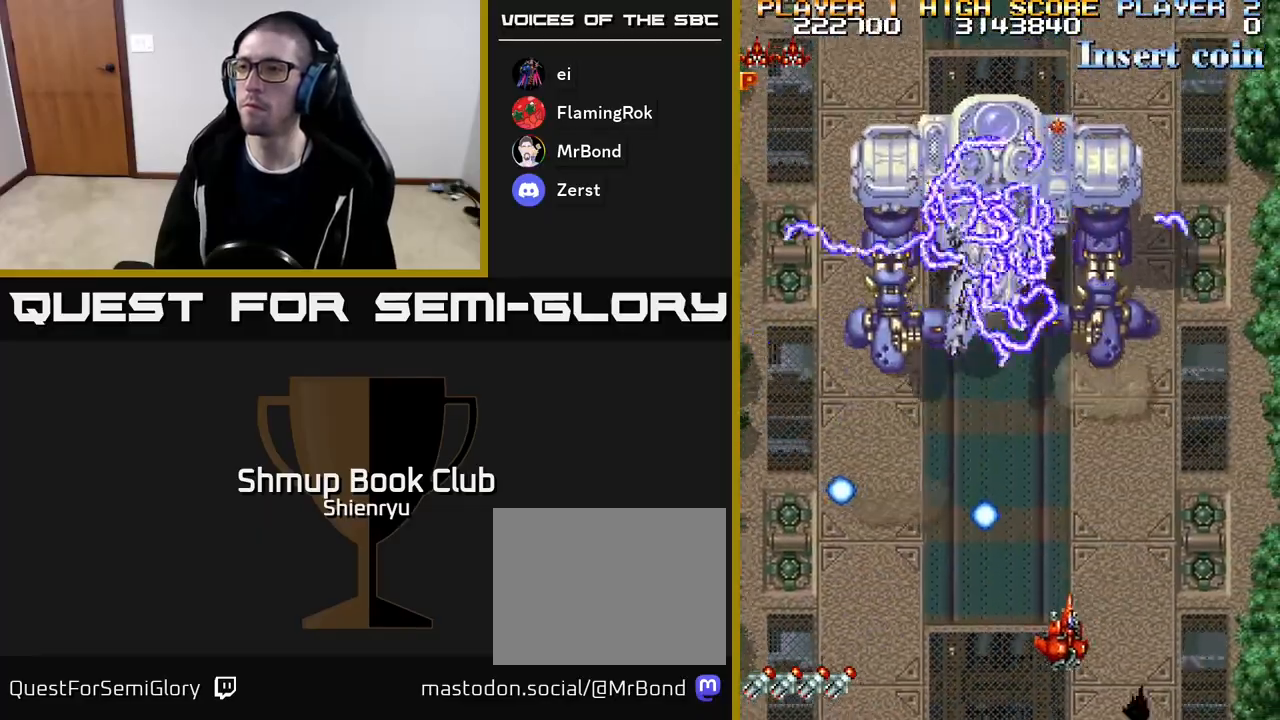
{"buttons": ["R2", "DPAD_DOWN"], "events": [[100, "DPAD_RIGHT", "up"], [100, "DPAD_UP", "down"], [250, "DPAD_LEFT", "down"], [333, "DPAD_UP", "up"], [400, "DPAD_DOWN", "down"], [417, "DPAD_LEFT", "up"]]}
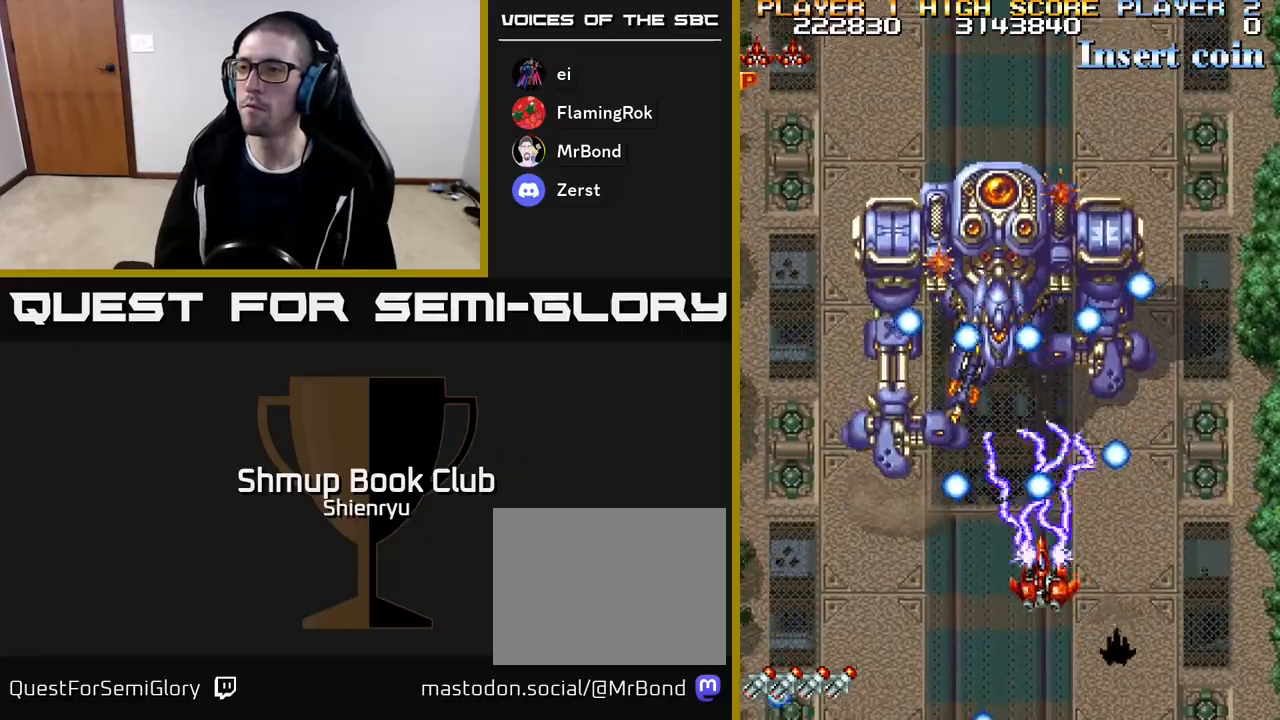
{"buttons": ["R2"], "events": [[250, "DPAD_DOWN", "up"], [333, "DPAD_LEFT", "down"], [417, "DPAD_LEFT", "up"]]}
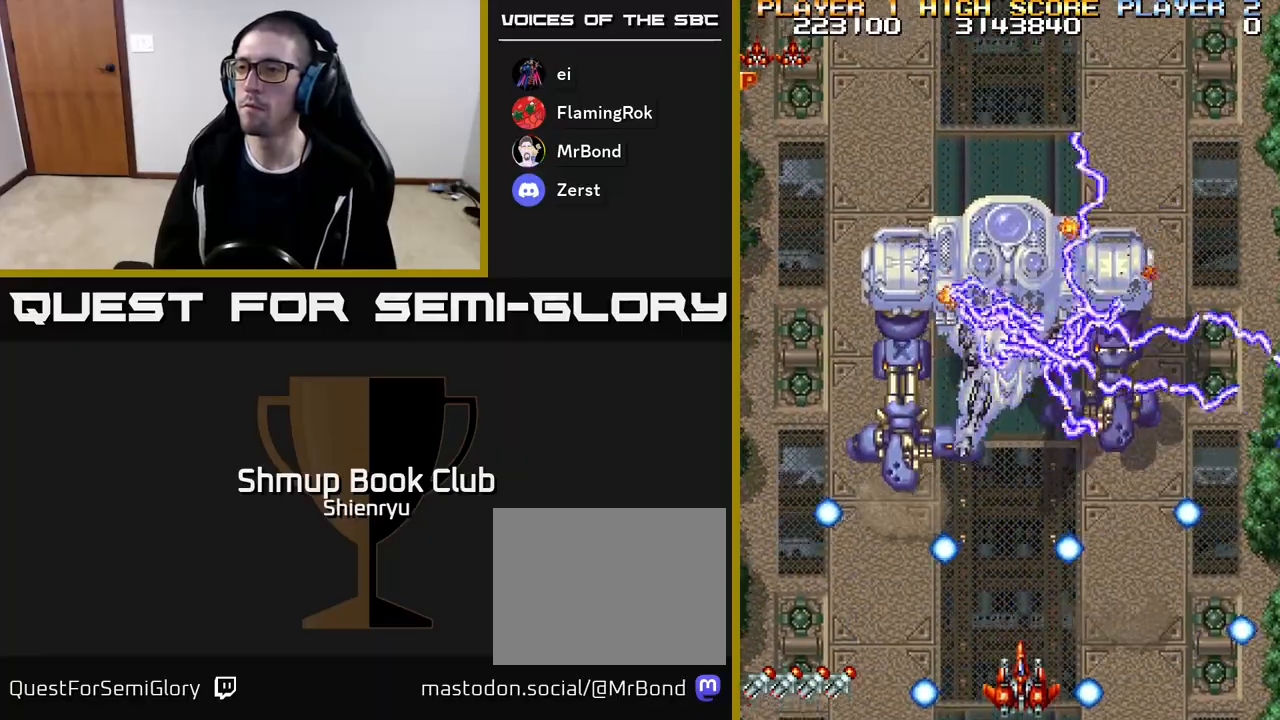
{"buttons": ["R2", "DPAD_RIGHT"], "events": [[200, "DPAD_UP", "down"], [333, "DPAD_UP", "up"], [350, "DPAD_RIGHT", "down"]]}
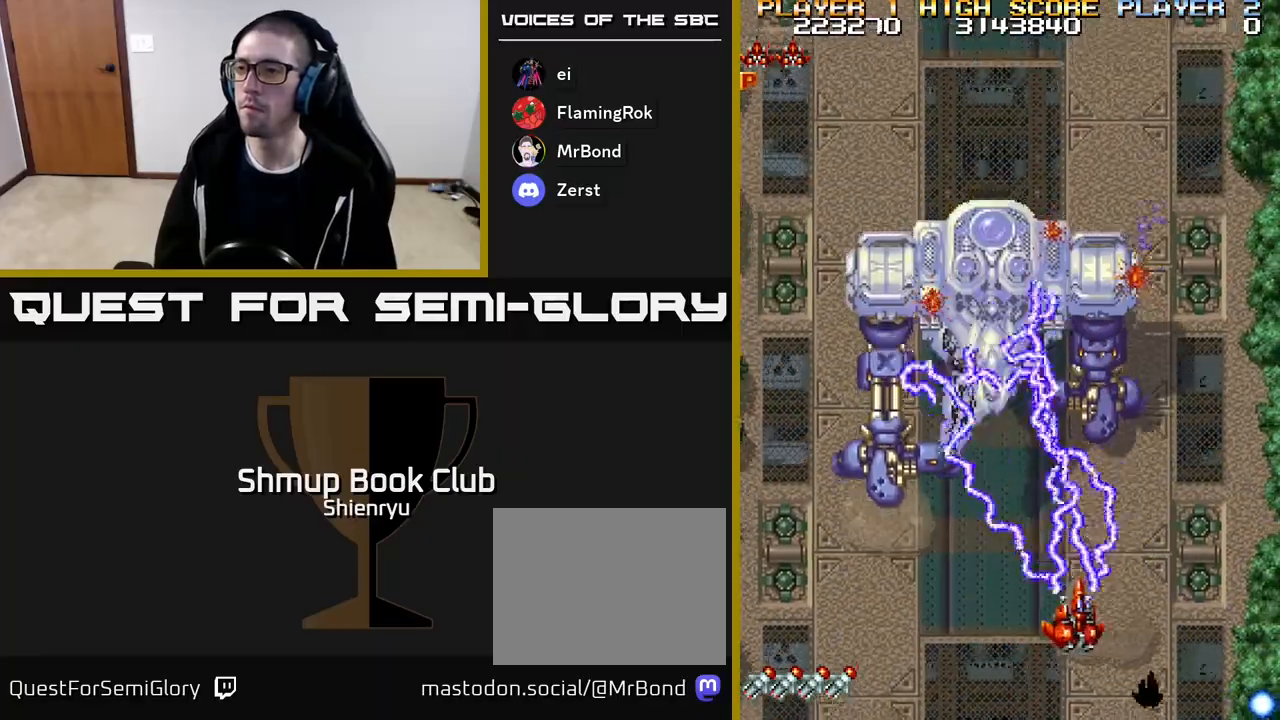
{"buttons": ["R2"], "events": [[100, "DPAD_DOWN", "down"], [333, "DPAD_DOWN", "up"], [333, "DPAD_RIGHT", "up"]]}
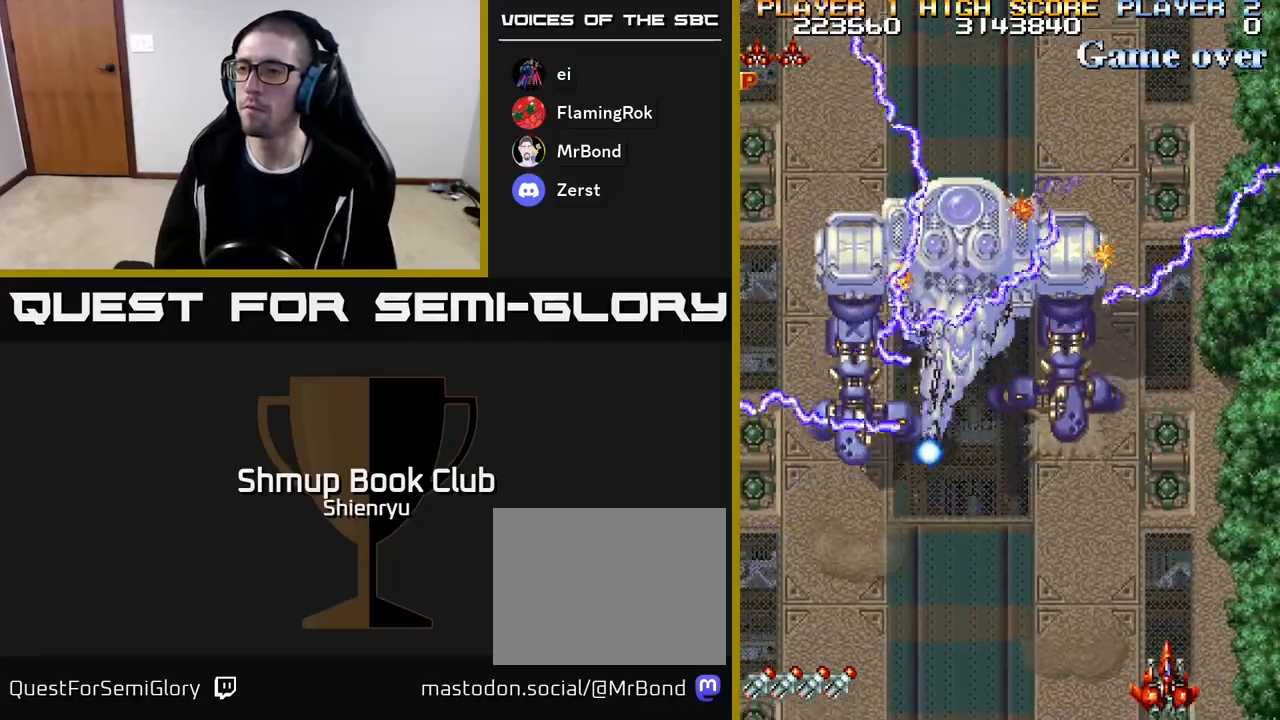
{"buttons": ["R2"], "events": []}
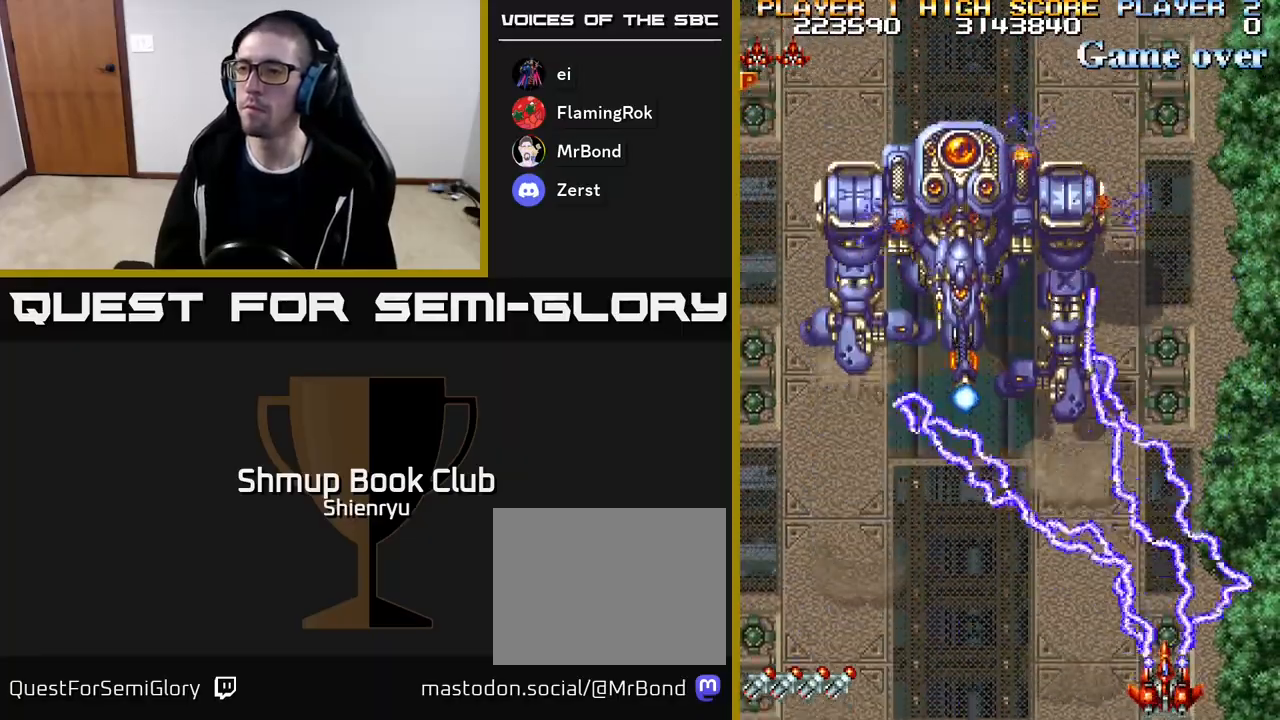
{"buttons": ["R2"], "events": []}
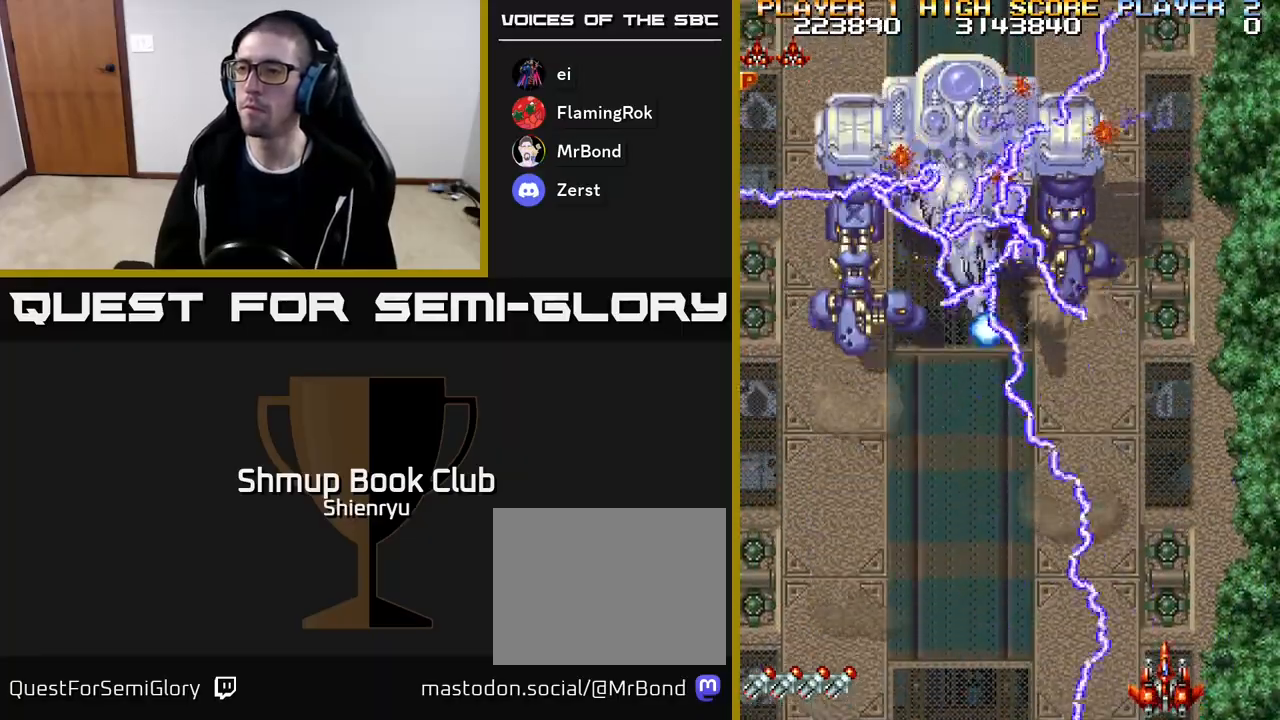
{"buttons": ["R2", "DPAD_UP", "DPAD_LEFT"], "events": [[50, "DPAD_LEFT", "down"], [483, "DPAD_UP", "down"]]}
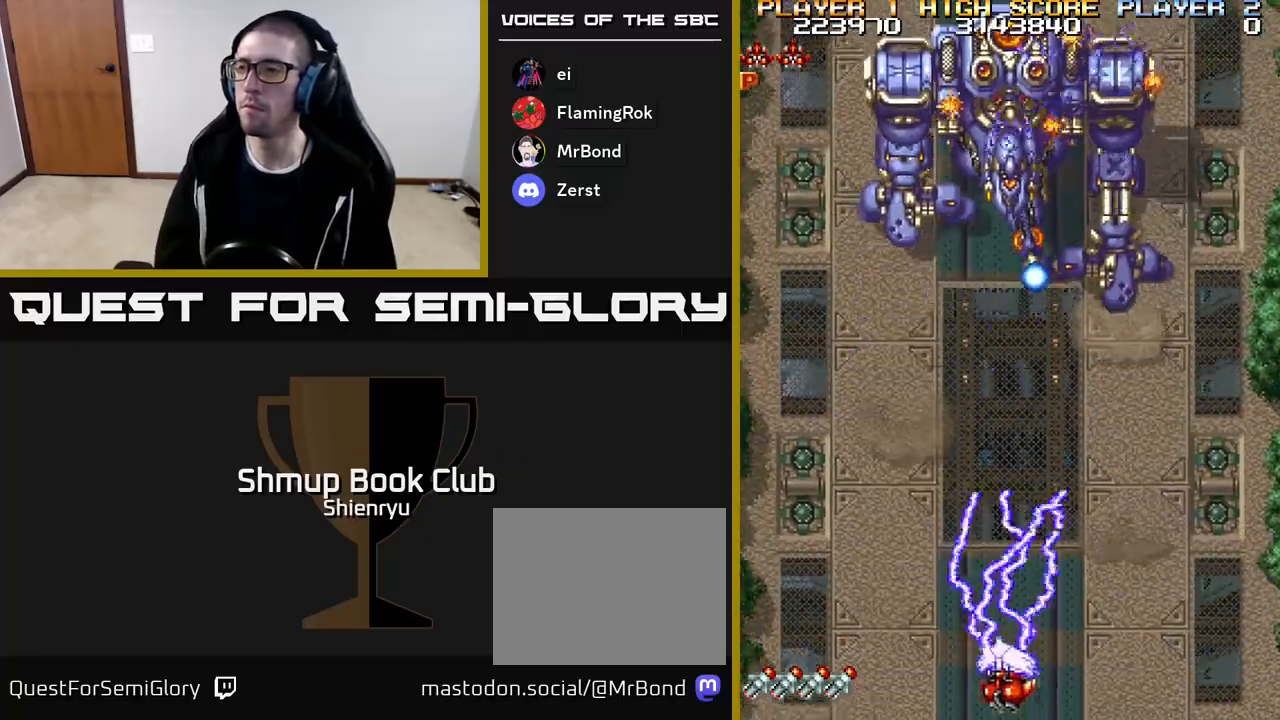
{"buttons": ["R2", "DPAD_LEFT"], "events": [[117, "DPAD_UP", "up"], [233, "DPAD_LEFT", "up"], [433, "DPAD_LEFT", "down"]]}
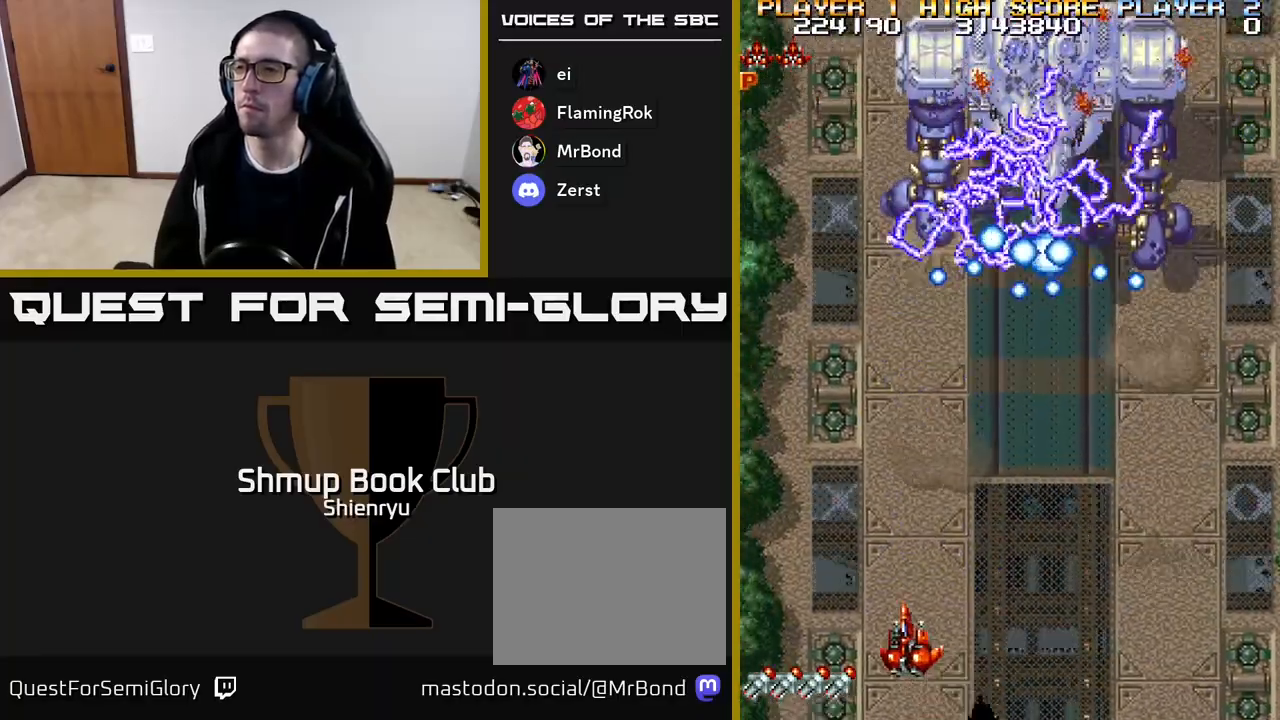
{"buttons": ["R2", "DPAD_UP", "DPAD_LEFT"], "events": [[67, "DPAD_LEFT", "up"], [167, "DPAD_LEFT", "down"], [317, "DPAD_UP", "down"]]}
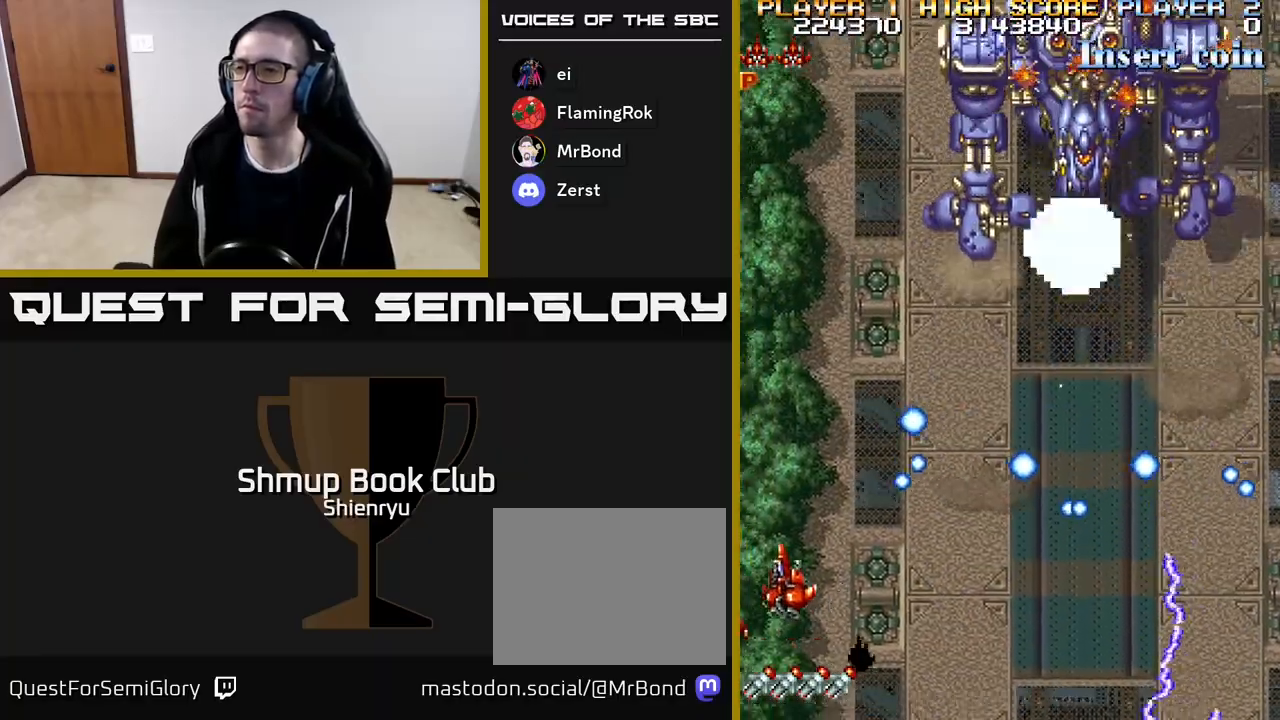
{"buttons": ["R2"], "events": [[200, "DPAD_LEFT", "up"], [450, "DPAD_UP", "up"]]}
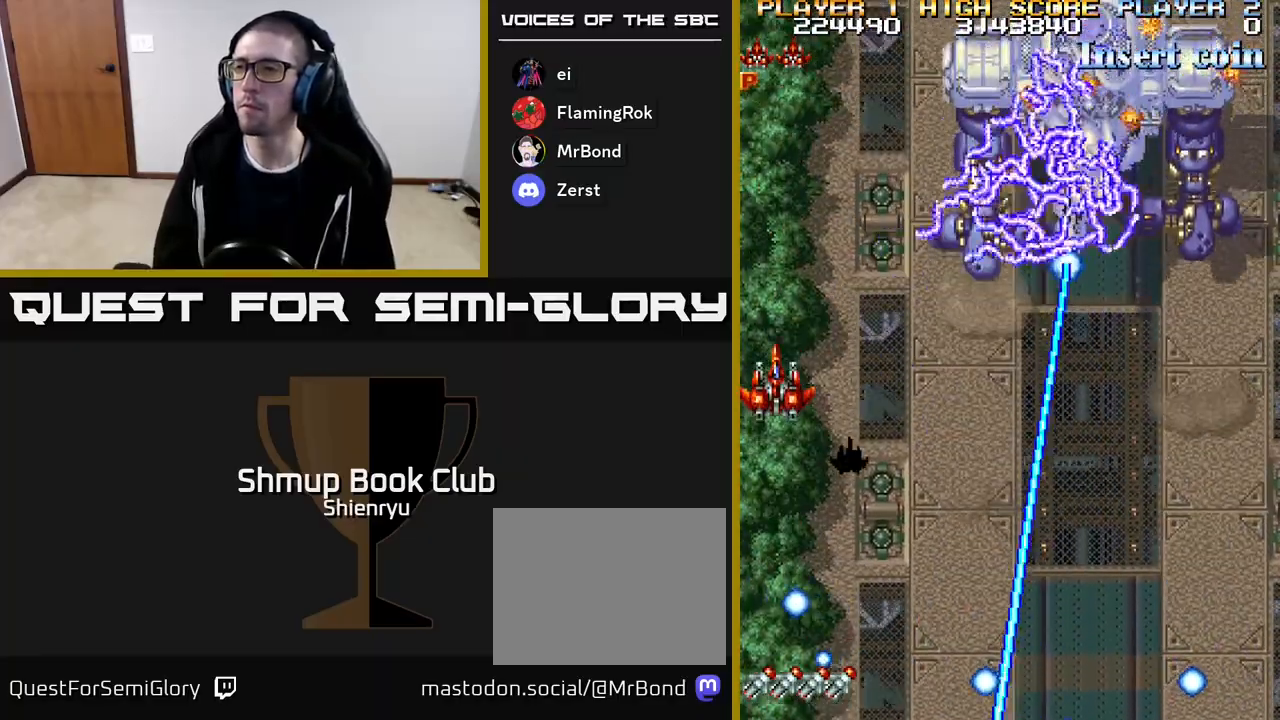
{"buttons": ["R2", "DPAD_DOWN", "DPAD_RIGHT"], "events": [[383, "DPAD_DOWN", "down"], [400, "DPAD_RIGHT", "down"]]}
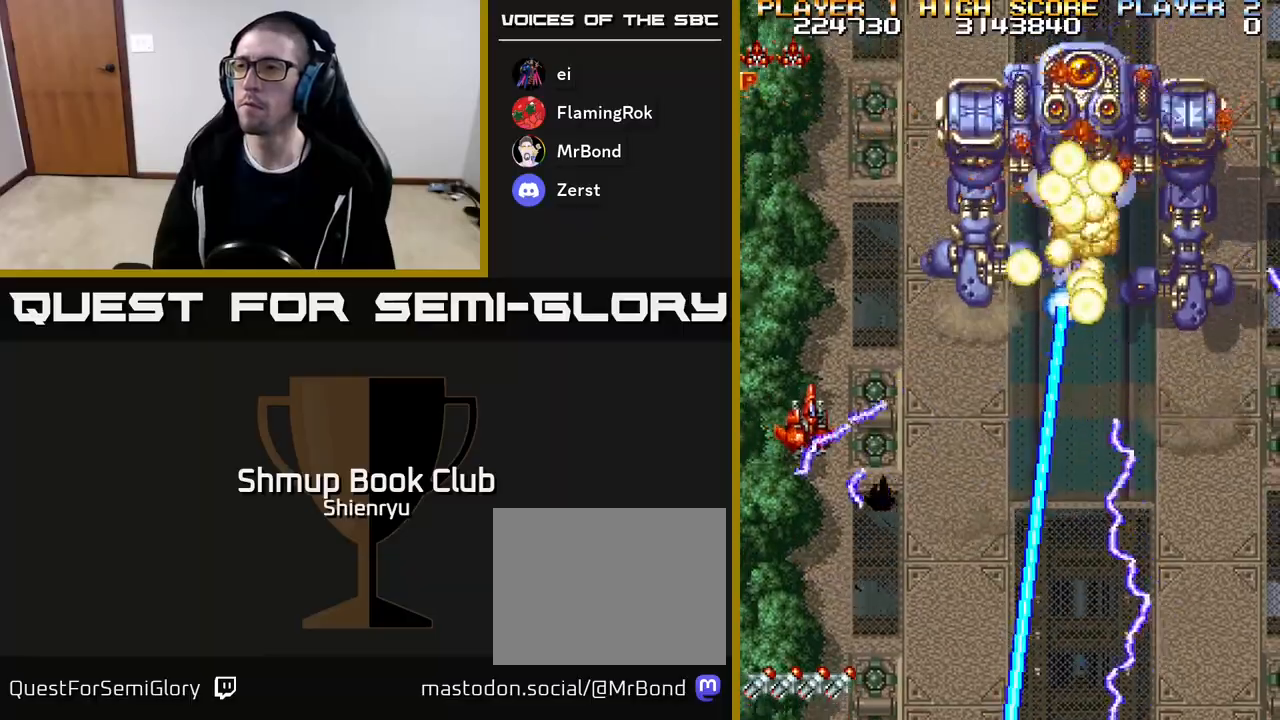
{"buttons": ["R2", "DPAD_DOWN"], "events": [[433, "DPAD_RIGHT", "up"]]}
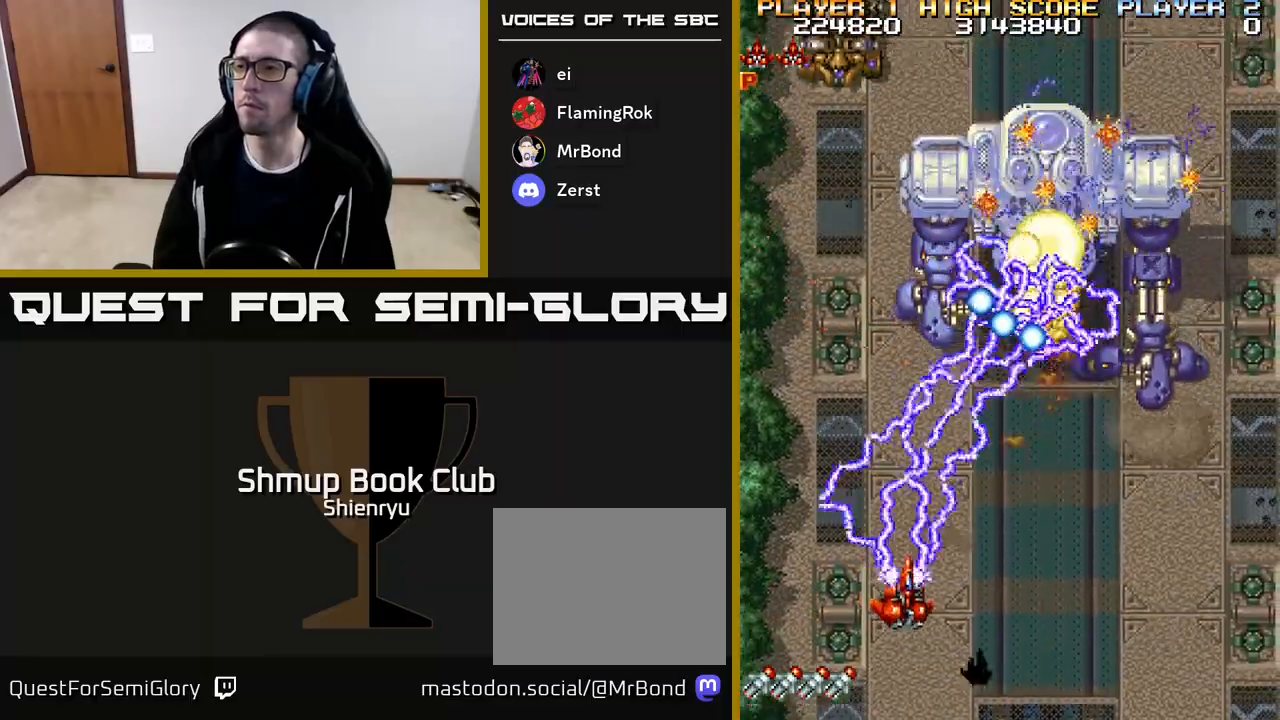
{"buttons": ["R2", "DPAD_RIGHT"], "events": [[83, "DPAD_RIGHT", "down"], [167, "DPAD_DOWN", "up"], [283, "DPAD_DOWN", "down"], [417, "DPAD_DOWN", "up"]]}
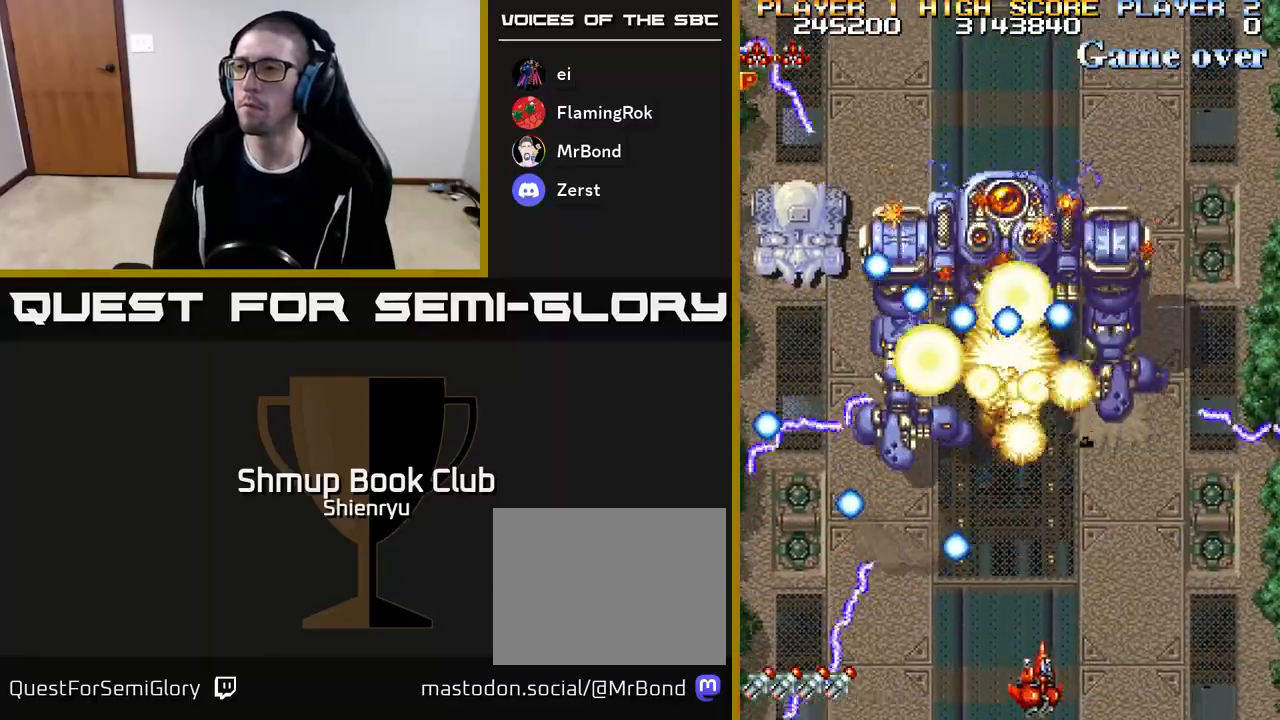
{"buttons": ["R2"], "events": [[83, "DPAD_RIGHT", "up"], [100, "DPAD_UP", "down"], [150, "DPAD_LEFT", "down"], [183, "DPAD_UP", "up"], [367, "DPAD_LEFT", "up"]]}
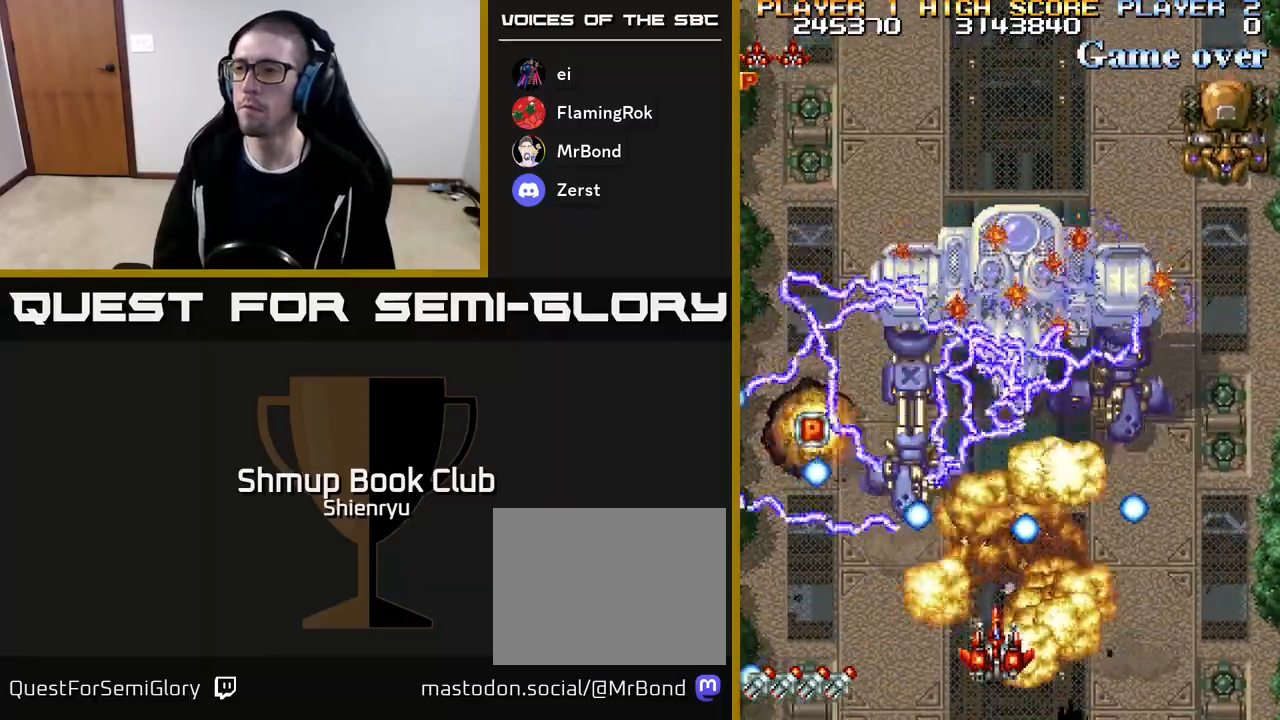
{"buttons": ["R2", "DPAD_DOWN", "DPAD_LEFT"], "events": [[167, "DPAD_UP", "down"], [250, "DPAD_LEFT", "down"], [367, "DPAD_UP", "up"], [450, "DPAD_DOWN", "down"]]}
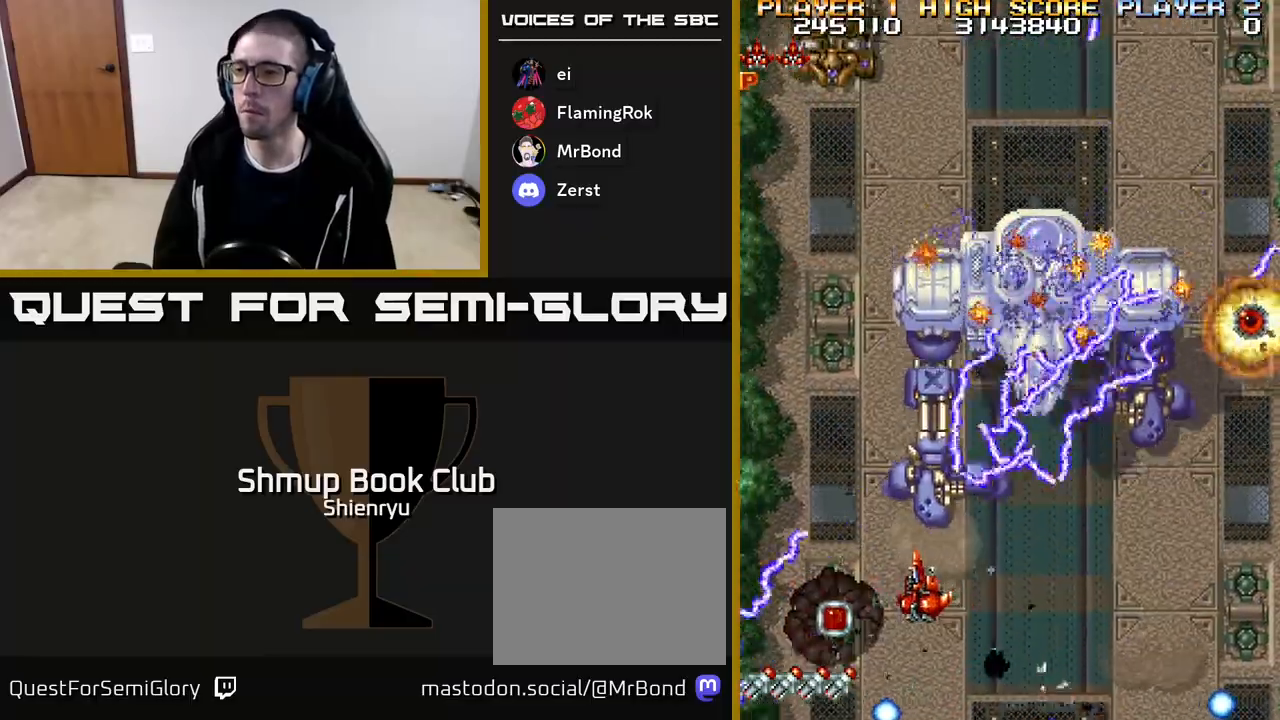
{"buttons": ["R2", "DPAD_RIGHT"], "events": [[233, "DPAD_LEFT", "up"], [267, "DPAD_RIGHT", "down"], [283, "DPAD_DOWN", "up"]]}
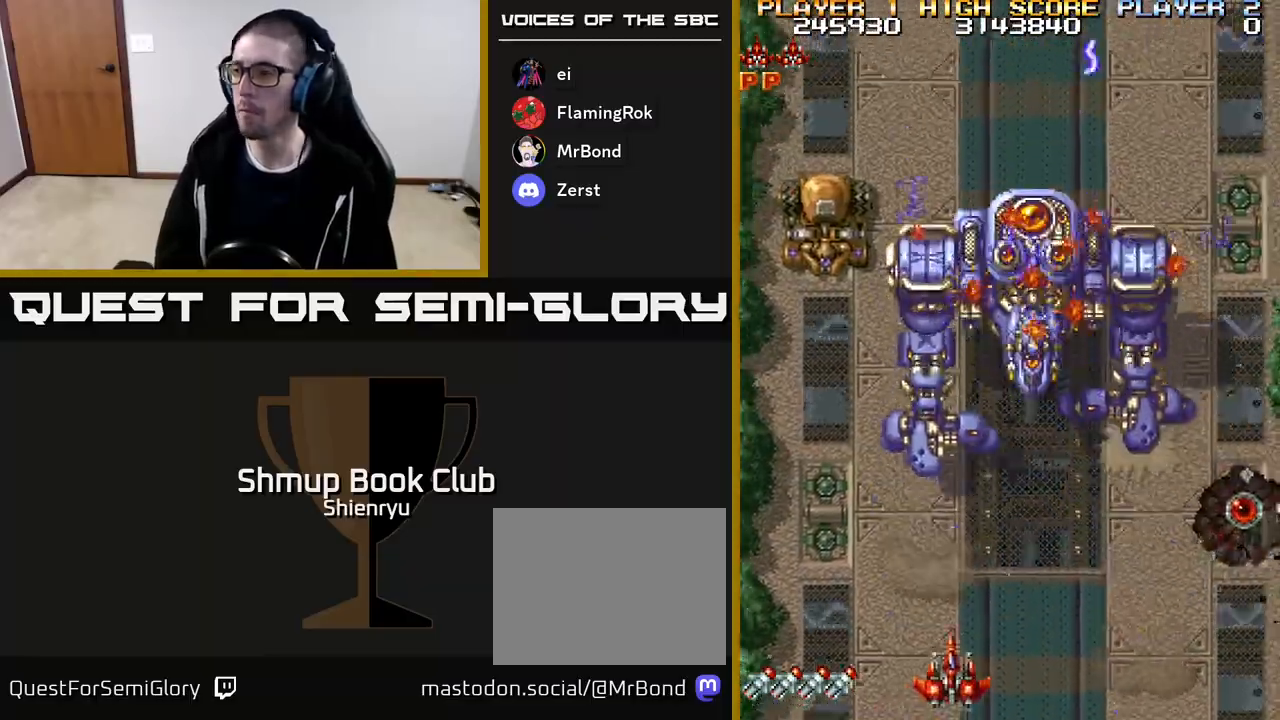
{"buttons": ["R2", "DPAD_LEFT"], "events": [[317, "DPAD_RIGHT", "up"], [333, "DPAD_UP", "down"], [350, "DPAD_LEFT", "down"], [367, "DPAD_UP", "up"]]}
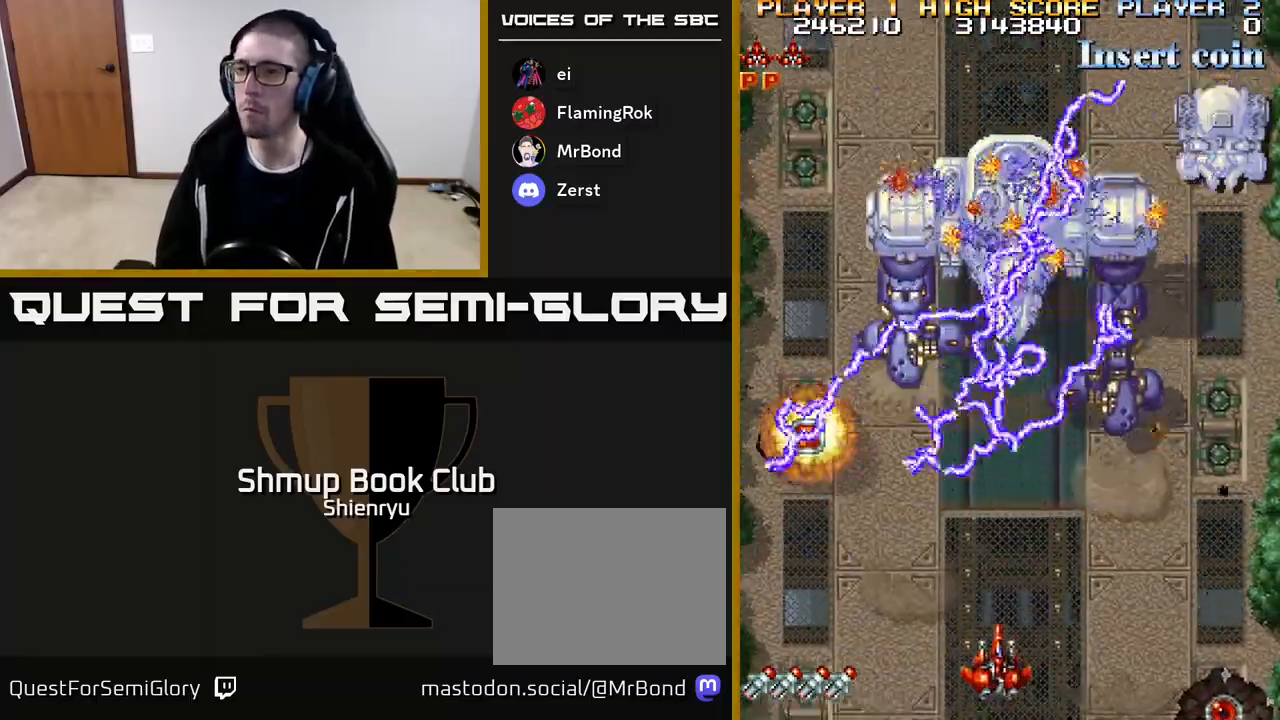
{"buttons": ["R2", "DPAD_RIGHT"], "events": [[200, "DPAD_UP", "down"], [317, "DPAD_UP", "up"], [467, "DPAD_LEFT", "up"], [467, "DPAD_UP", "down"], [483, "DPAD_RIGHT", "down"], [483, "DPAD_UP", "up"]]}
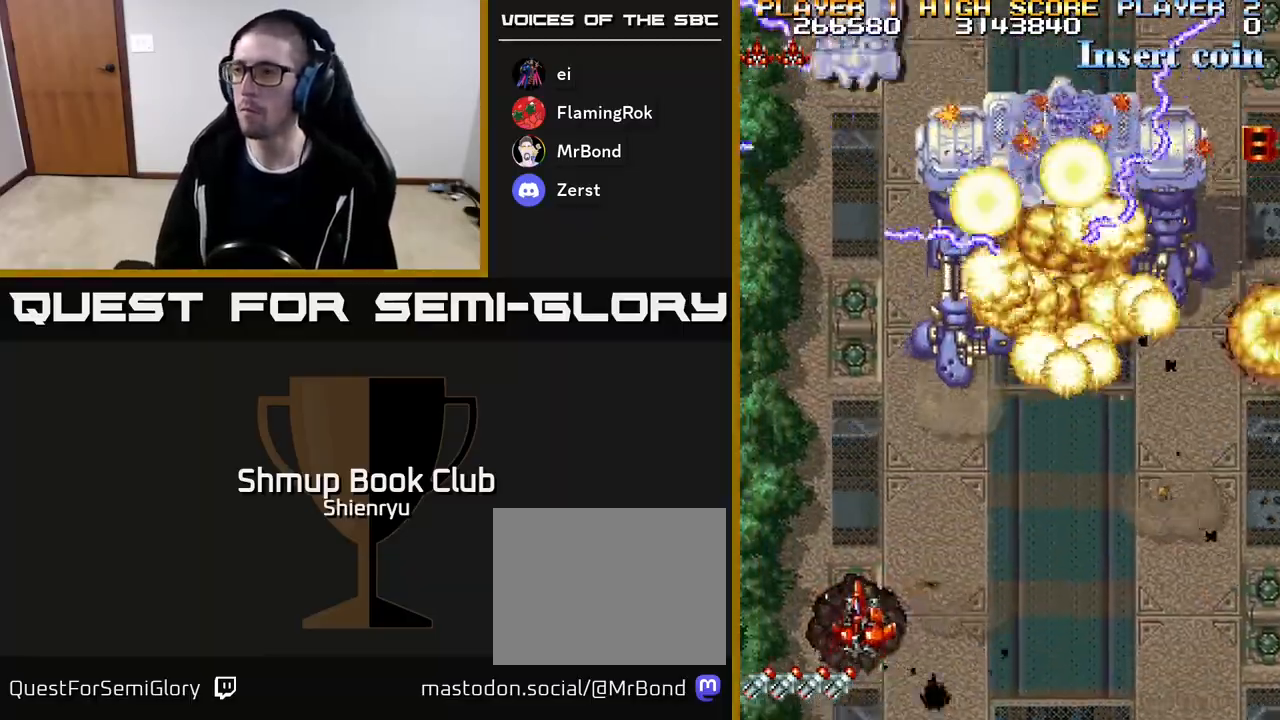
{"buttons": ["R2", "DPAD_RIGHT"], "events": []}
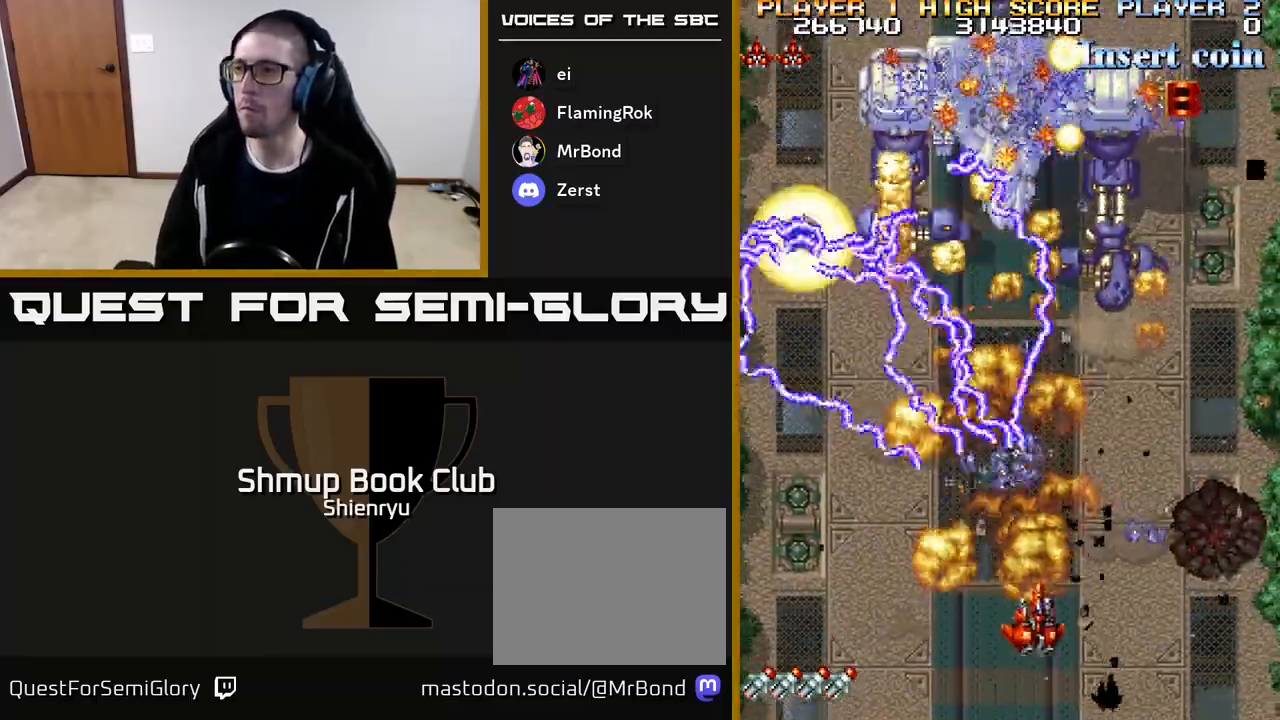
{"buttons": ["R2", "DPAD_UP", "DPAD_LEFT"], "events": [[17, "DPAD_RIGHT", "up"], [67, "DPAD_LEFT", "down"], [283, "DPAD_UP", "down"]]}
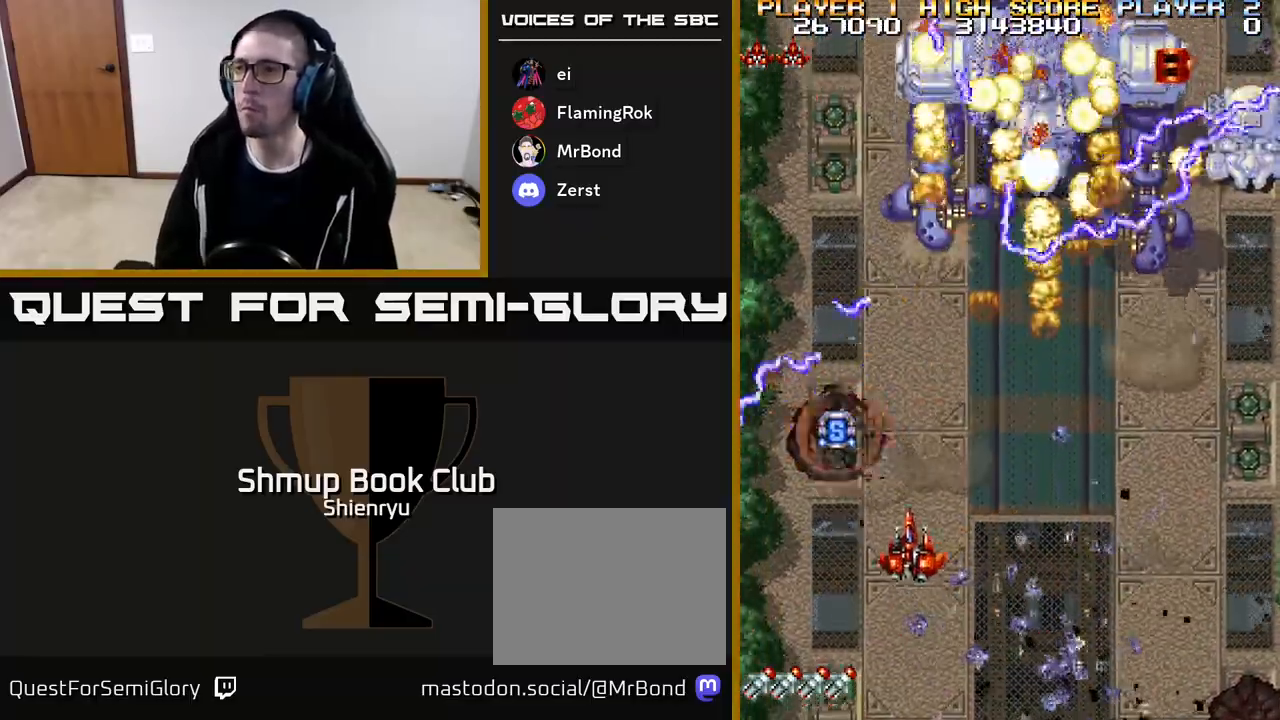
{"buttons": ["R2", "DPAD_DOWN", "DPAD_RIGHT"], "events": [[183, "DPAD_UP", "up"], [217, "DPAD_LEFT", "up"], [233, "DPAD_RIGHT", "down"], [467, "DPAD_DOWN", "down"]]}